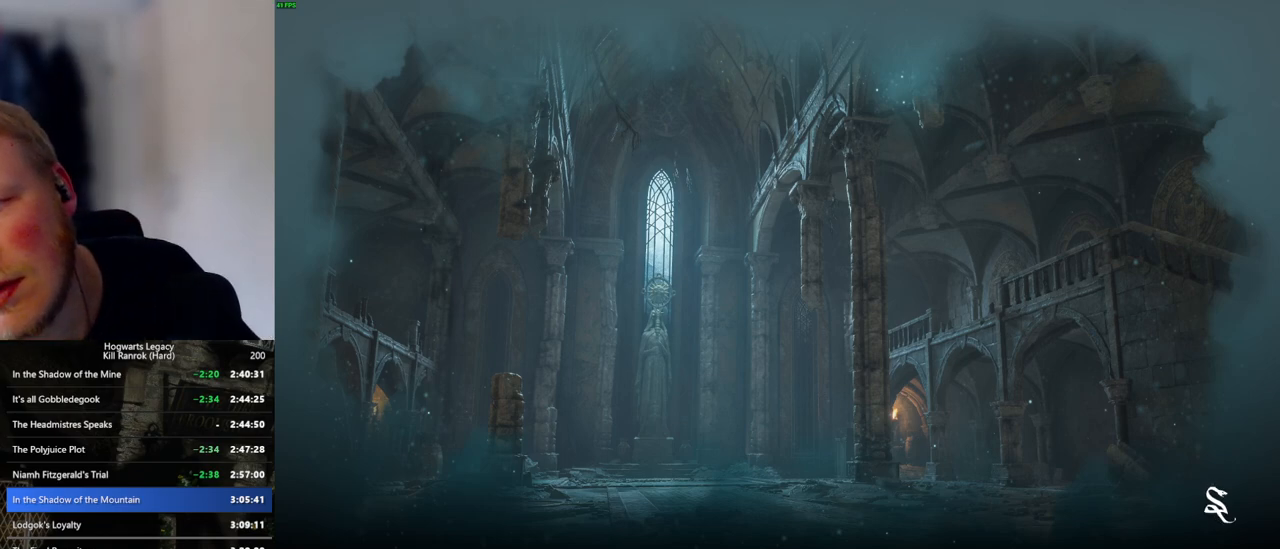
Gameplay with keyboard and mouse; each line is a JSON object with the keys and mouse buttons held at the frame after it. "events" lists presses ("down") and releases ("up") of ".", "/", "0", "1", "2", "3", "4", "5", "6", "7", "8", "9", "a", "alt_l", "alt_r", "b", "backslash", "backspace", "c", "caps_lock", "comma", "ctrl_l", "ctrl_r", "d", "e", "equals", "escape", "f", "f1", "f10", "f11", "f12", "f2", "f3", "f4", "f5", "f6", "f7", "f8", "f9", "g", "h", "i", "j", "k", "l", "lbracket", "m", "minus", "n", "o", "p", "q", "quote", "r", "rbracket", "return", "s", "semicolon", "shift_l", "shift_r", "space", "super_l", "super_r", "t", "tab", "tilde", "u", "v", "w", "x", "y", "z", "mouse_left", "mouse_wheel", "mouse_right", "mouse_mb4" and "mouse_mb5" between this image and that frame as [ms after this image, input, new state], when the widget could be followed in between. "mouse_left", "mouse_wheel", "mouse_right", "mouse_mb4", "mouse_mb5" = the "left", "wheel", "right", "mb4", "mb5" buttons of the "mouse" list. No other keys are recorded. "wheel" means that the mouse wheel is clicked or scrolled. Mouse movement is not recorded.
{"keys": [], "mouse": [], "events": []}
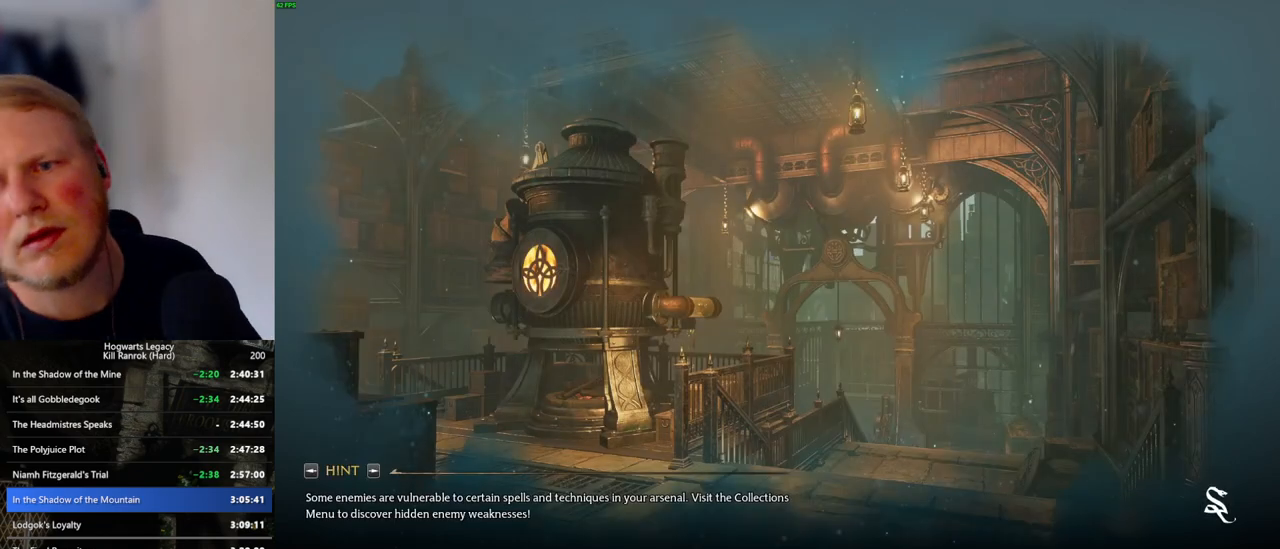
{"keys": [], "mouse": [], "events": []}
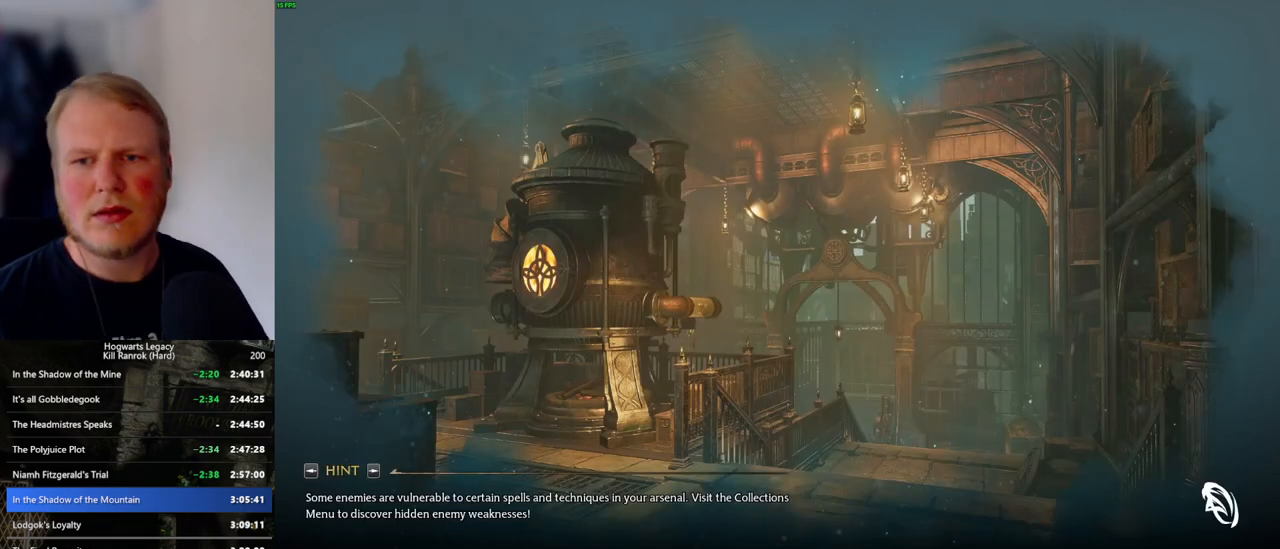
{"keys": [], "mouse": [], "events": []}
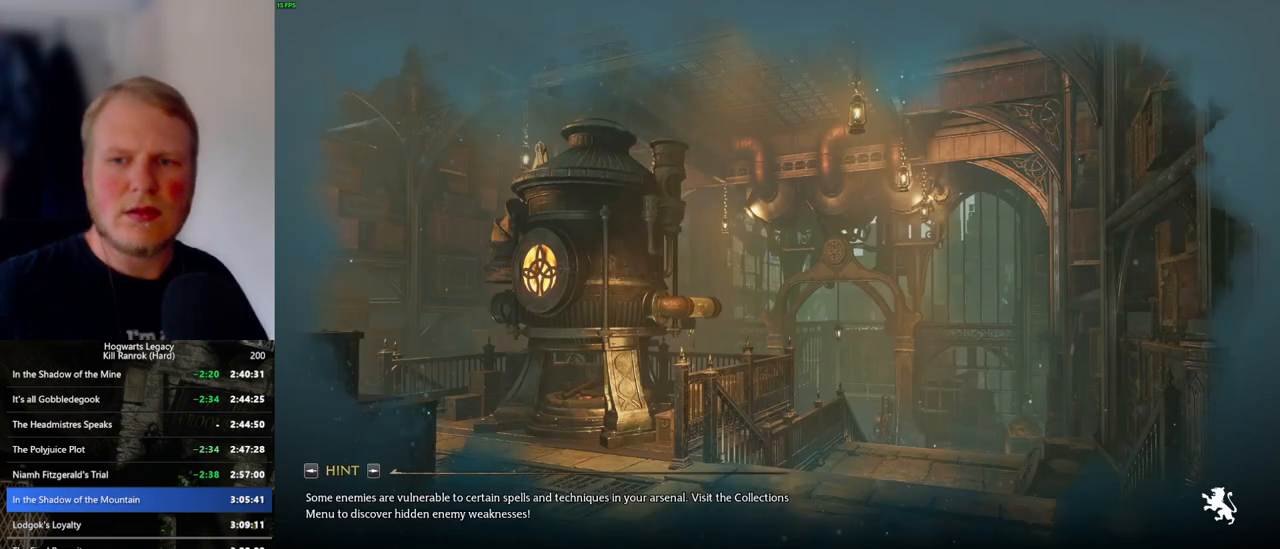
{"keys": [], "mouse": [], "events": []}
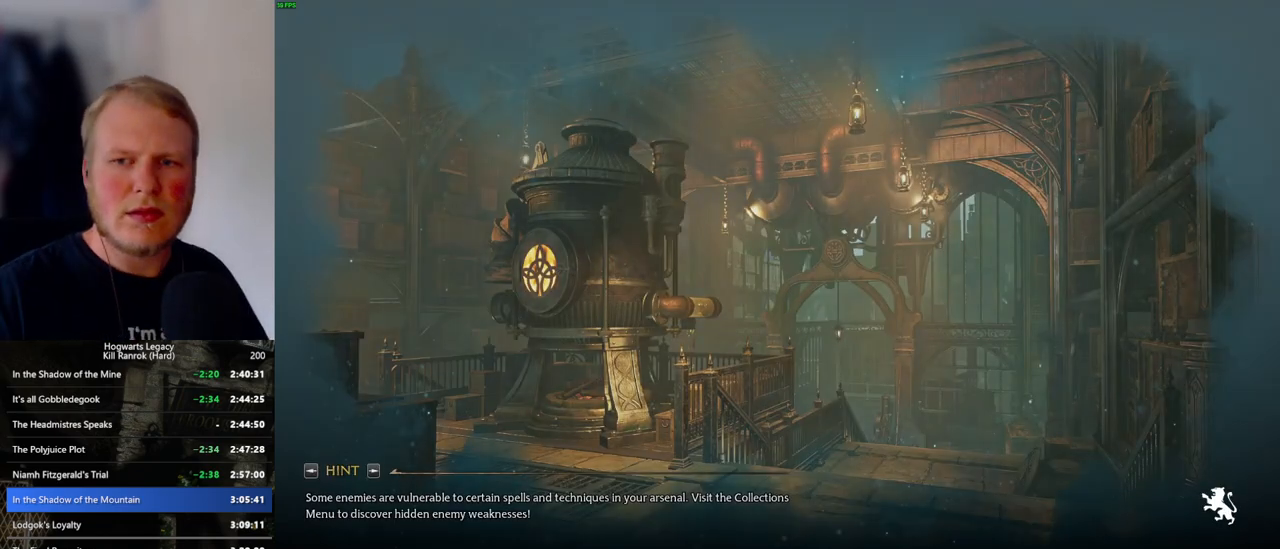
{"keys": [], "mouse": [], "events": []}
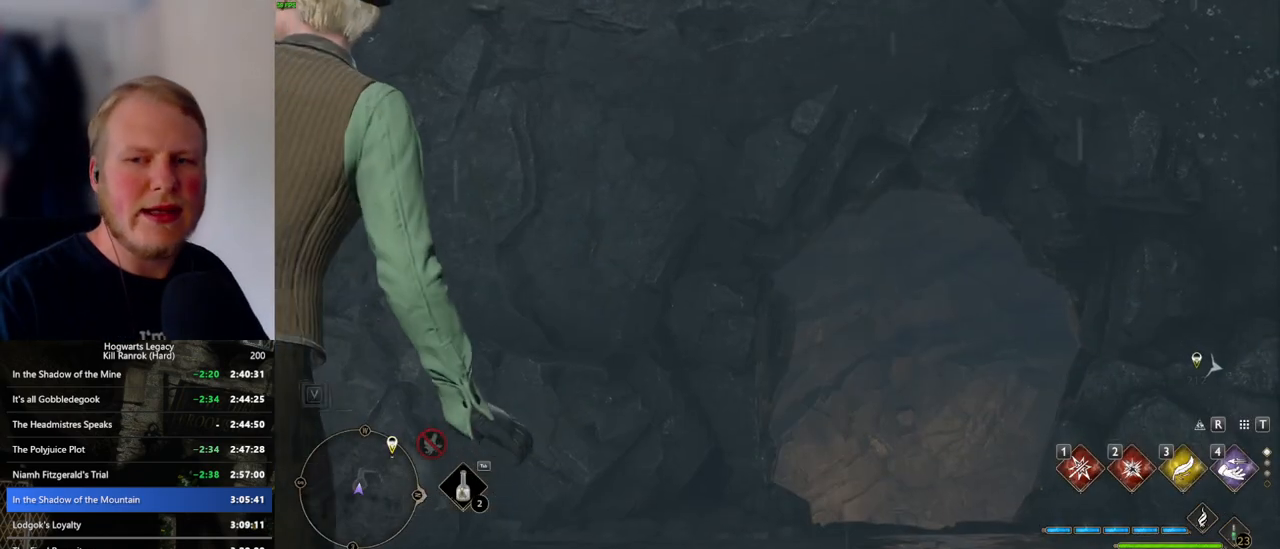
{"keys": ["w"], "mouse": [], "events": [[333, "w", "down"]]}
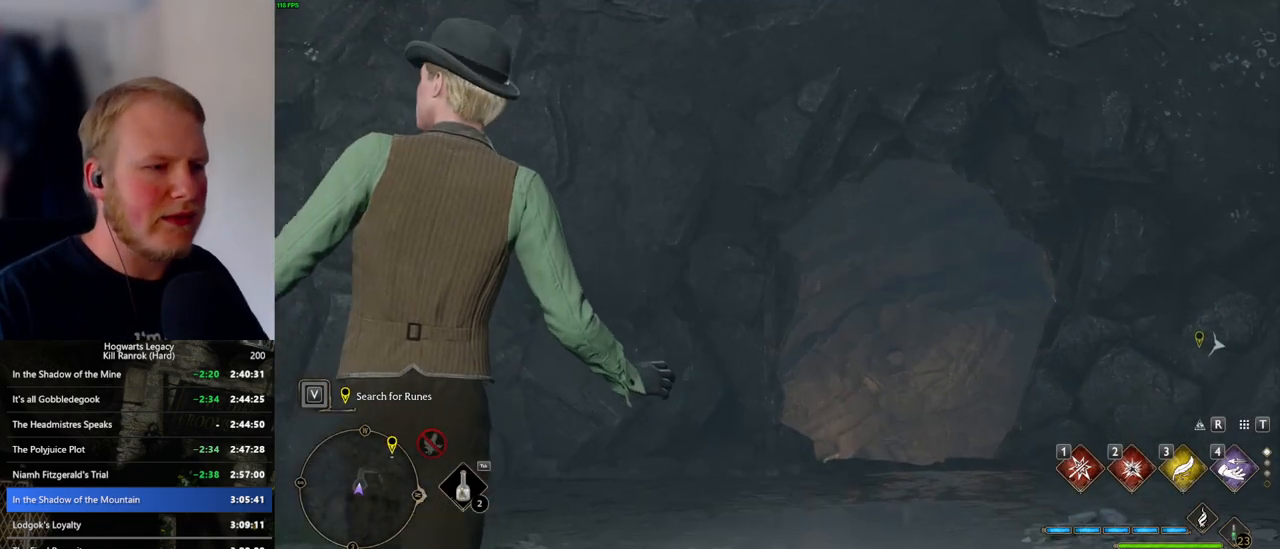
{"keys": ["w"], "mouse": [], "events": []}
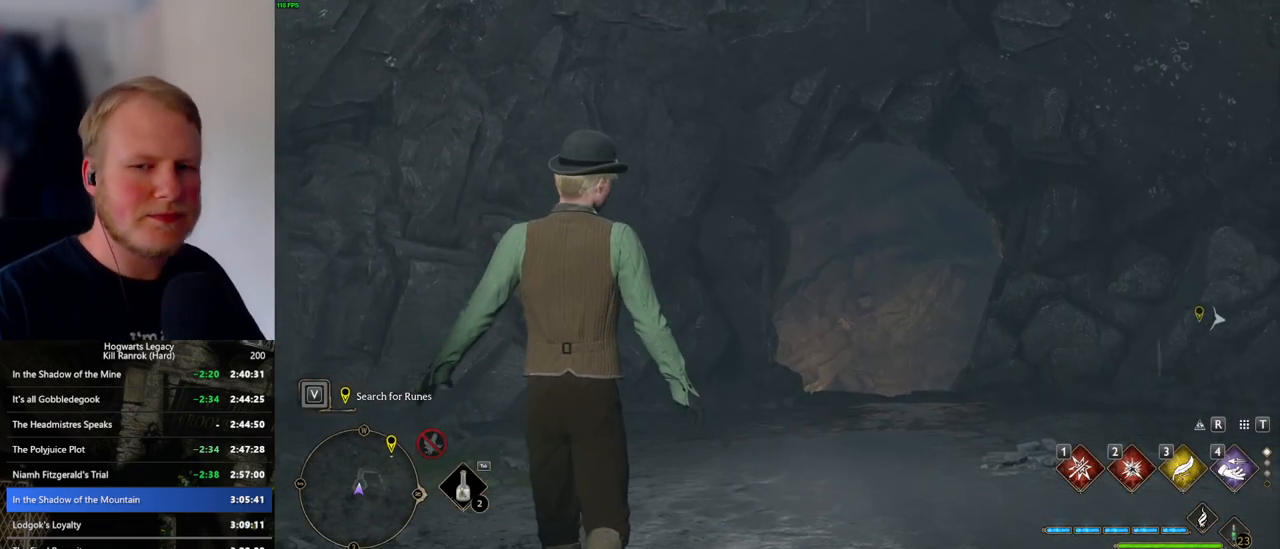
{"keys": ["w"], "mouse": [], "events": []}
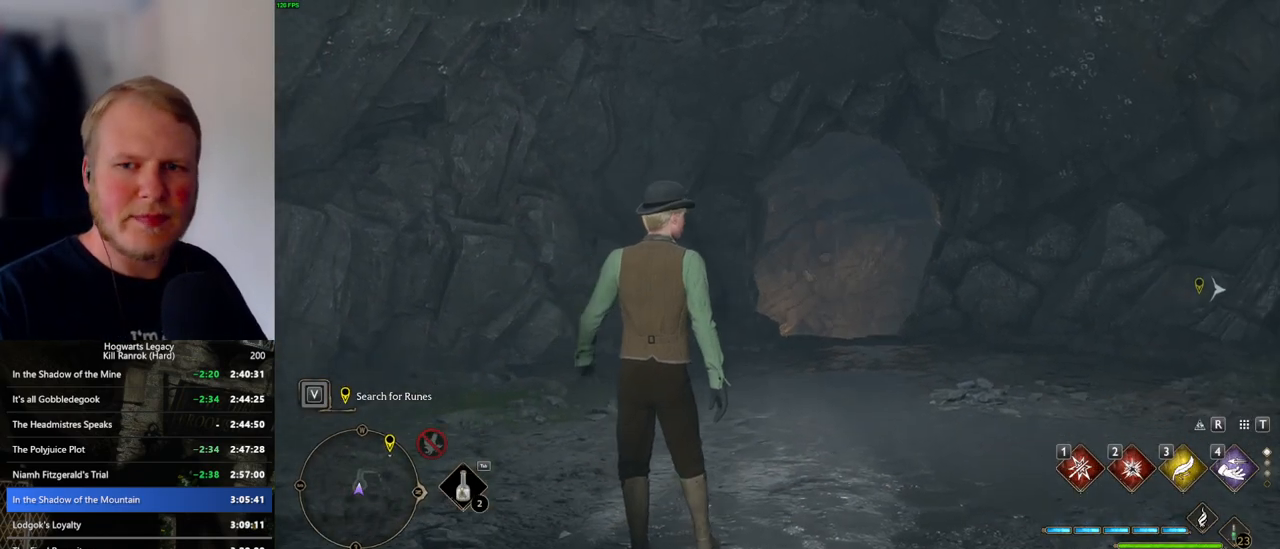
{"keys": ["space", "w"], "mouse": [], "events": [[466, "space", "down"]]}
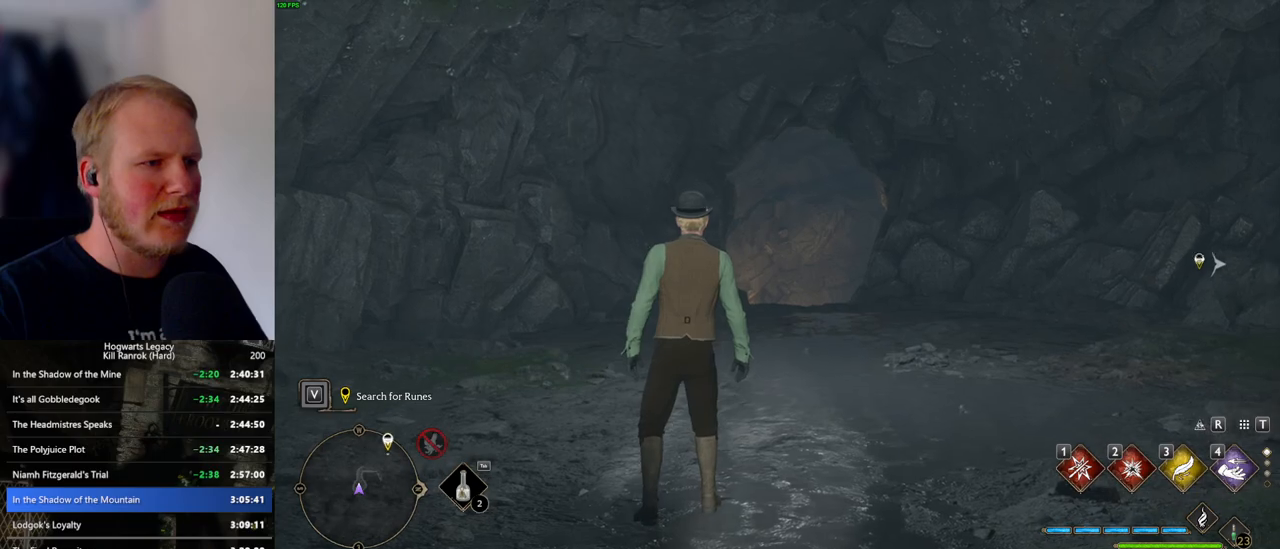
{"keys": ["space", "w"], "mouse": [], "events": []}
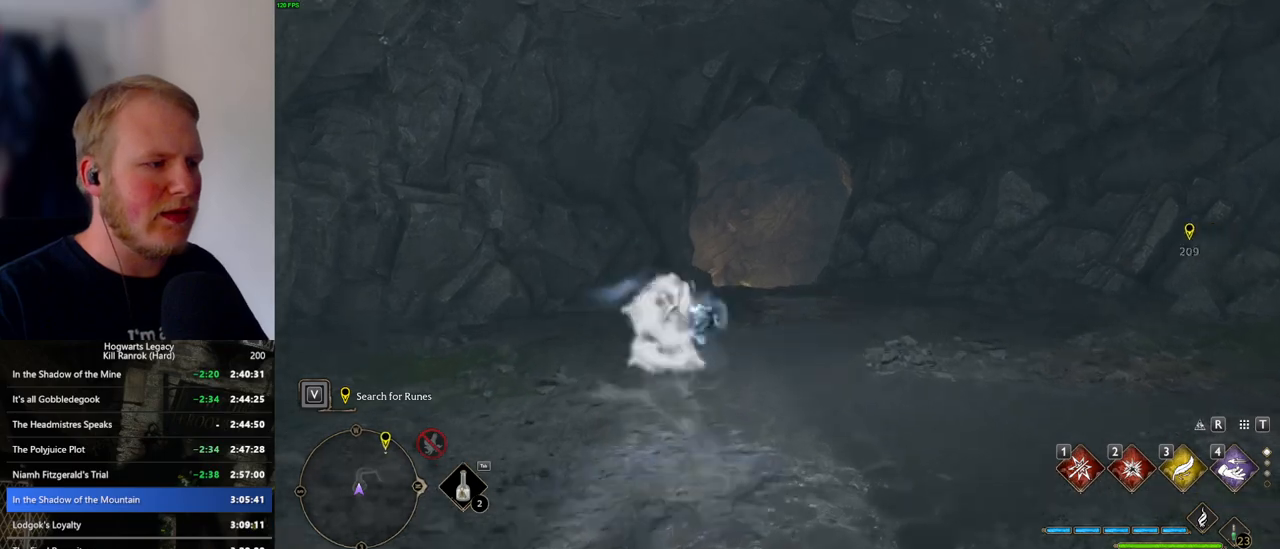
{"keys": ["w"], "mouse": [], "events": [[250, "space", "up"], [400, "shift_l", "down"], [500, "shift_l", "up"]]}
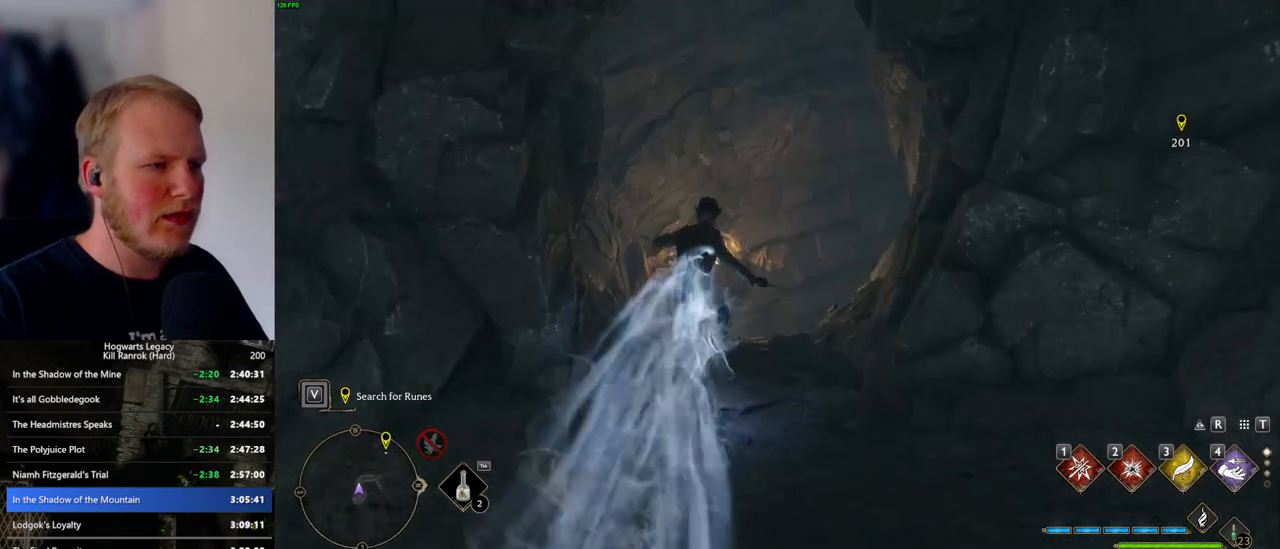
{"keys": ["space", "w"], "mouse": [], "events": [[300, "space", "down"]]}
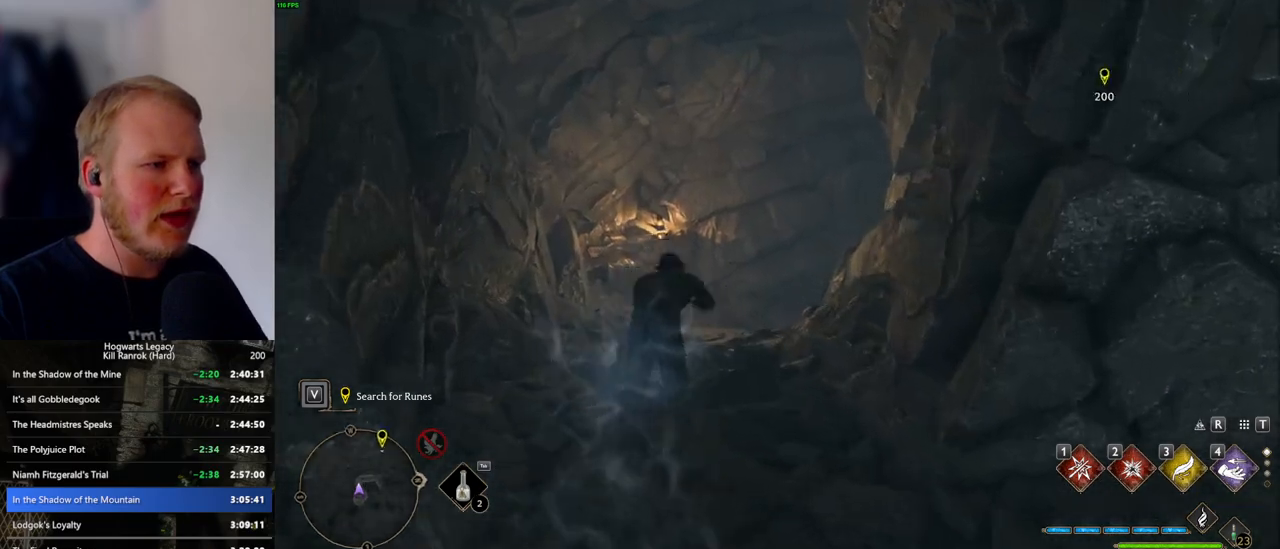
{"keys": ["w"], "mouse": [], "events": [[383, "space", "up"]]}
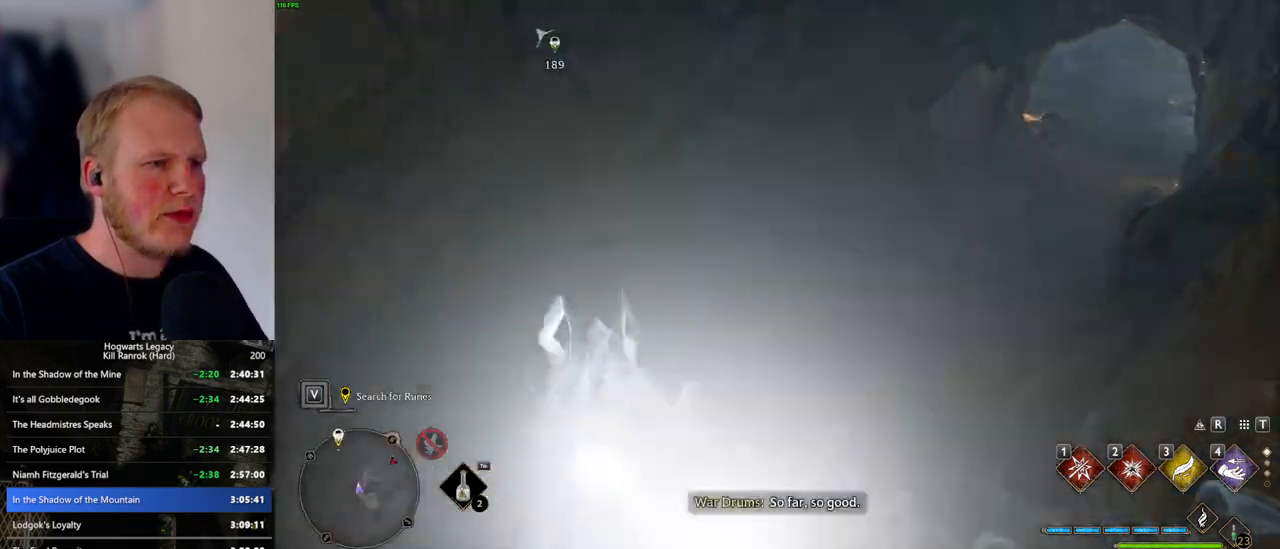
{"keys": ["space", "w"], "mouse": [], "events": [[316, "space", "down"]]}
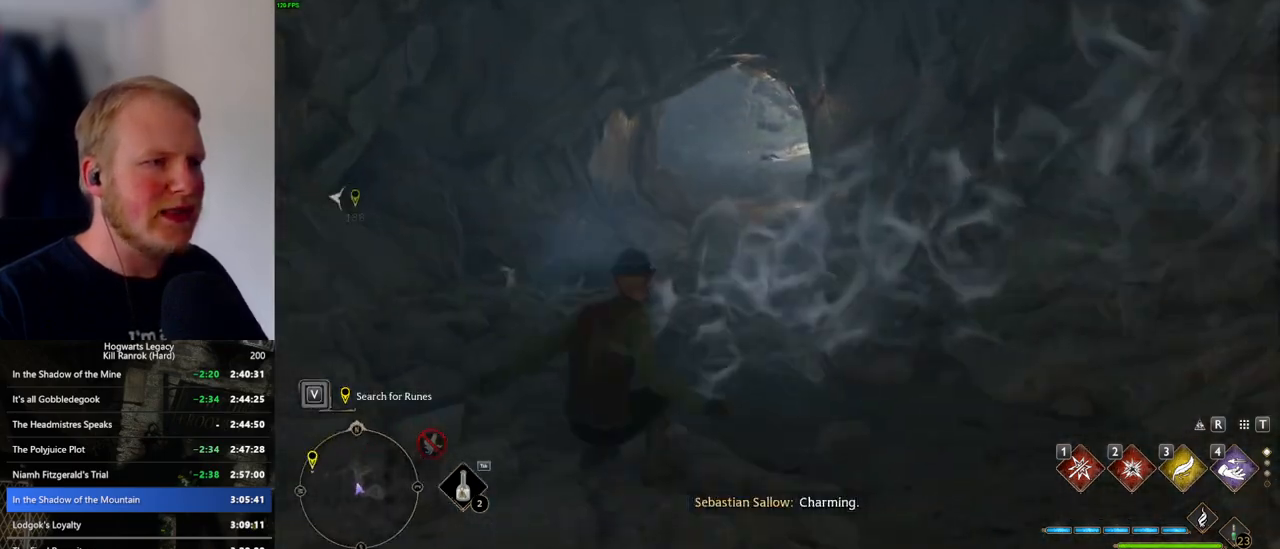
{"keys": ["w"], "mouse": [], "events": [[500, "space", "up"]]}
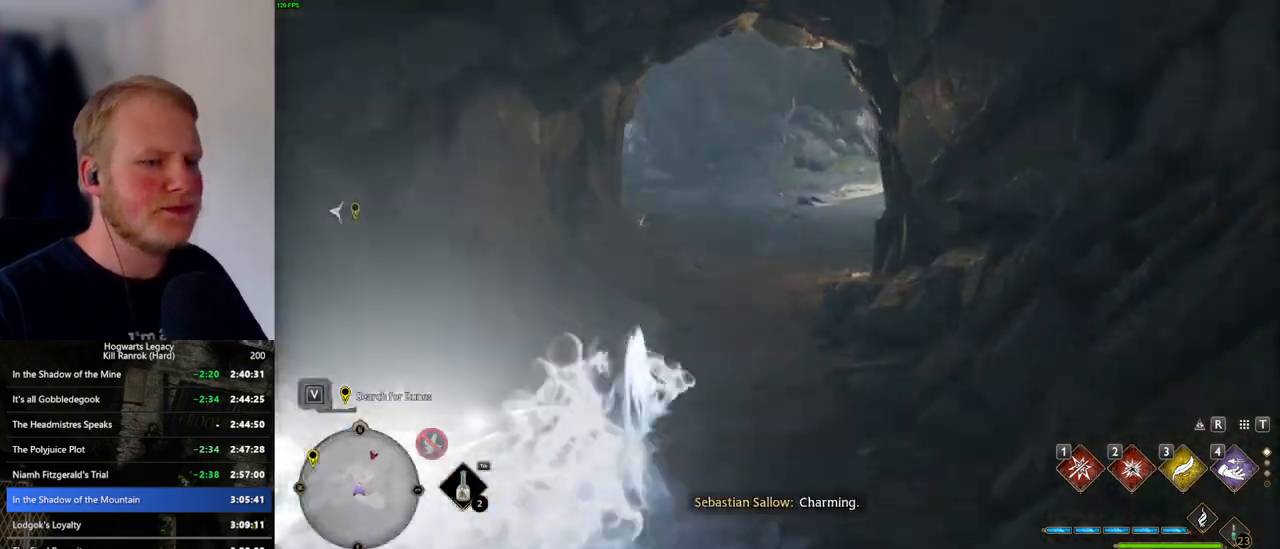
{"keys": ["space", "w"], "mouse": [], "events": [[416, "space", "down"]]}
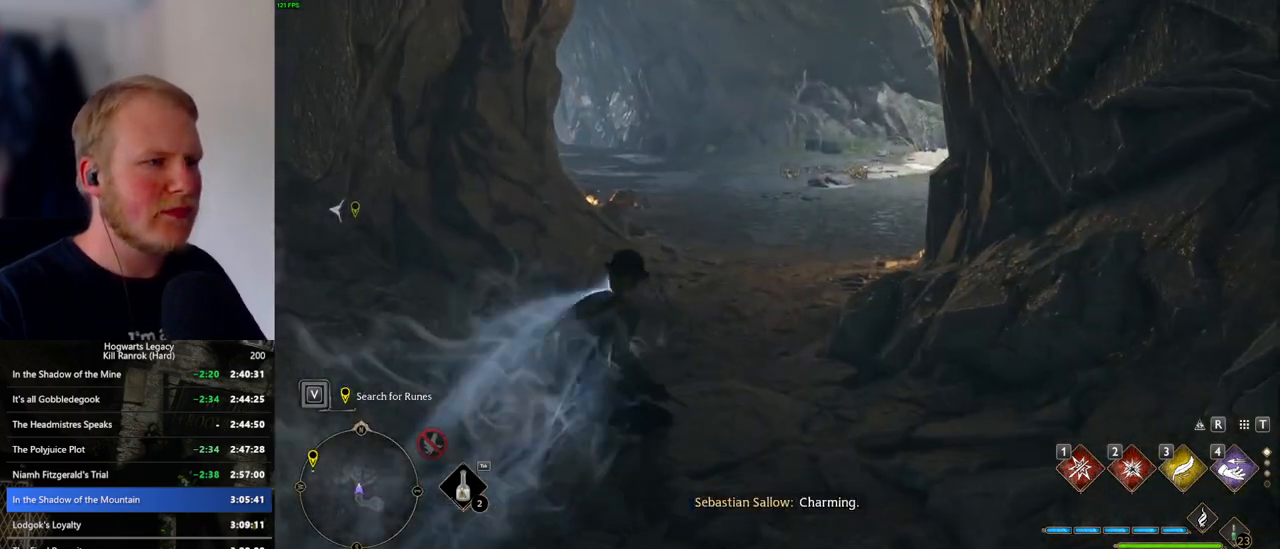
{"keys": ["space", "w"], "mouse": [], "events": []}
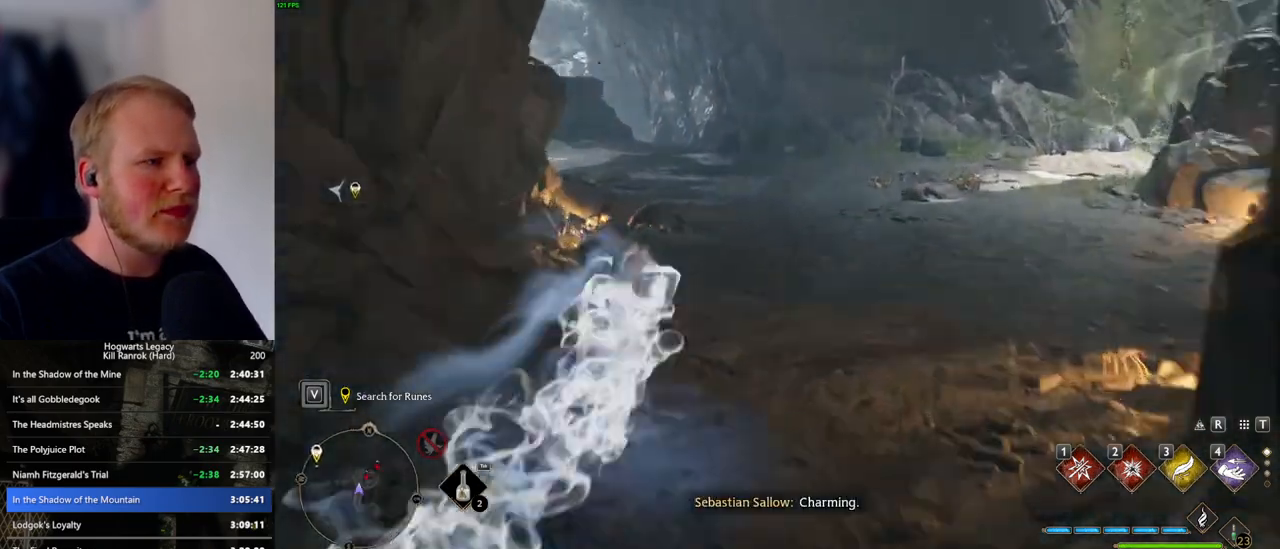
{"keys": ["w"], "mouse": [], "events": [[100, "space", "up"]]}
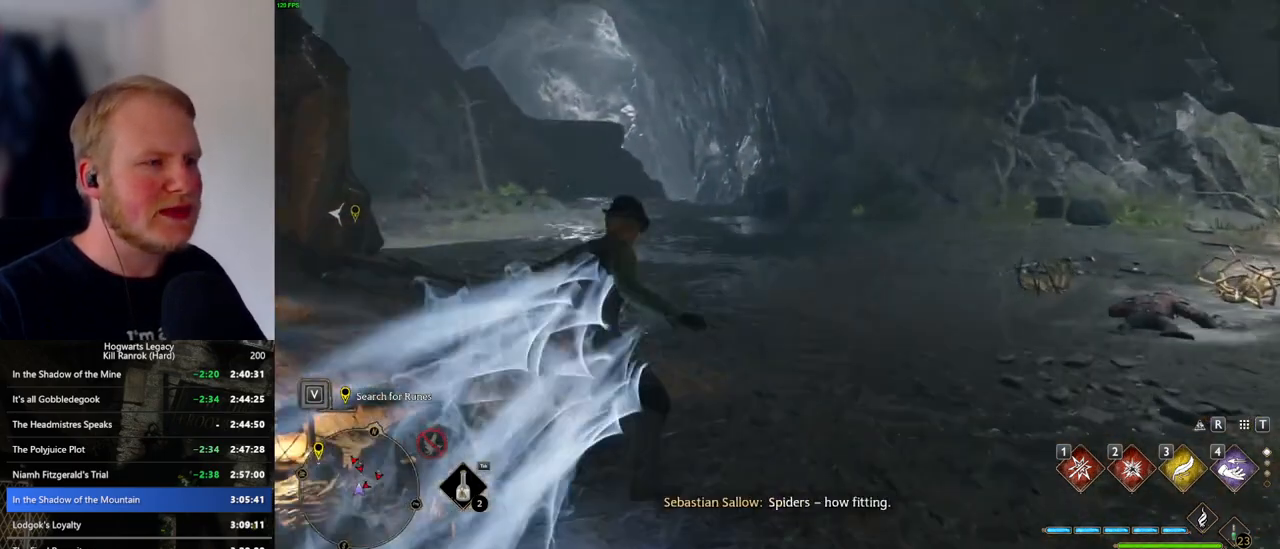
{"keys": ["space", "w"], "mouse": [], "events": [[33, "space", "down"]]}
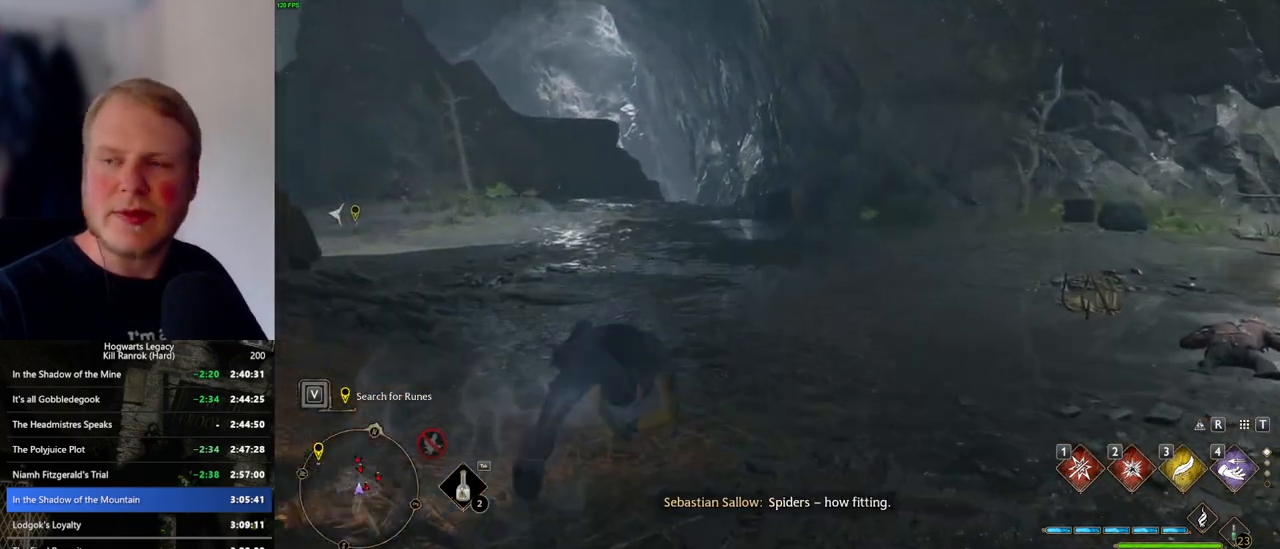
{"keys": ["w"], "mouse": [], "events": [[250, "space", "up"]]}
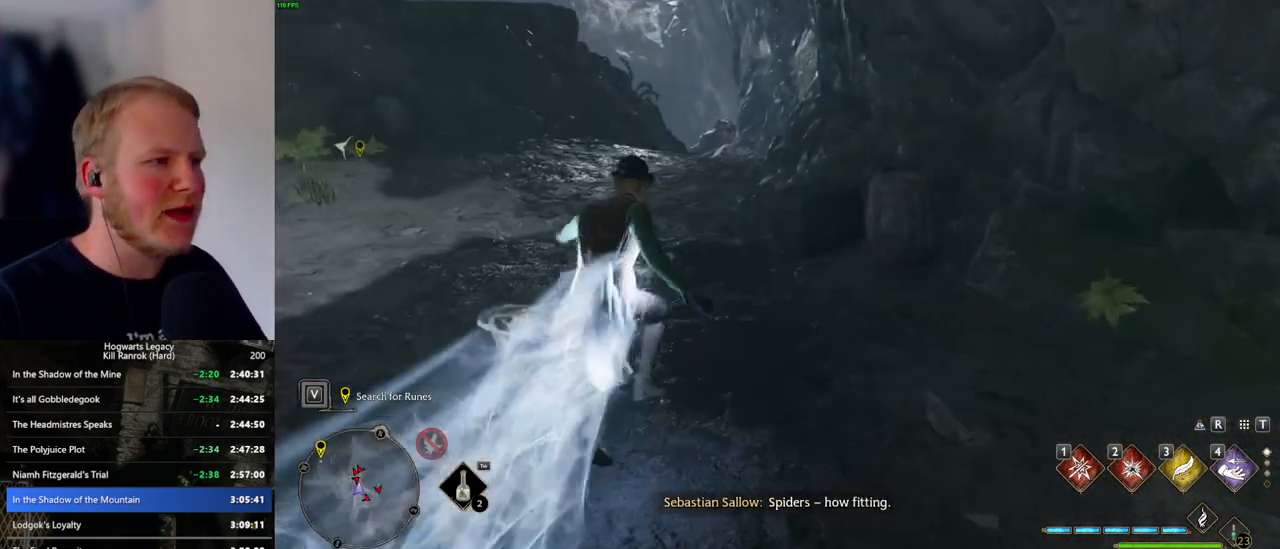
{"keys": ["space", "w"], "mouse": [], "events": [[183, "space", "down"]]}
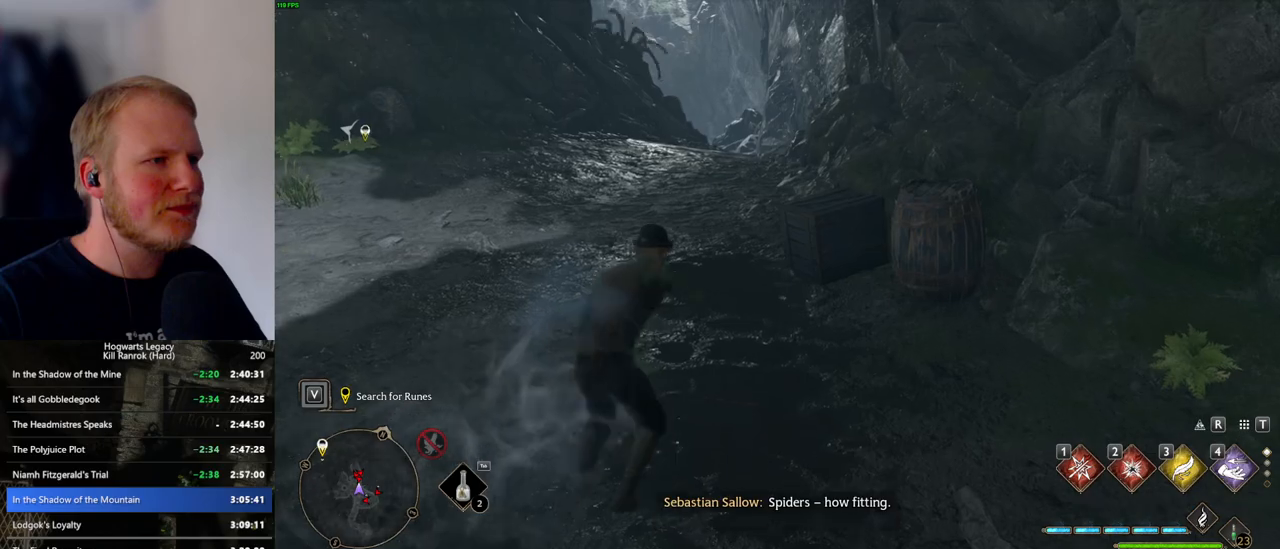
{"keys": ["w"], "mouse": [], "events": [[450, "space", "up"]]}
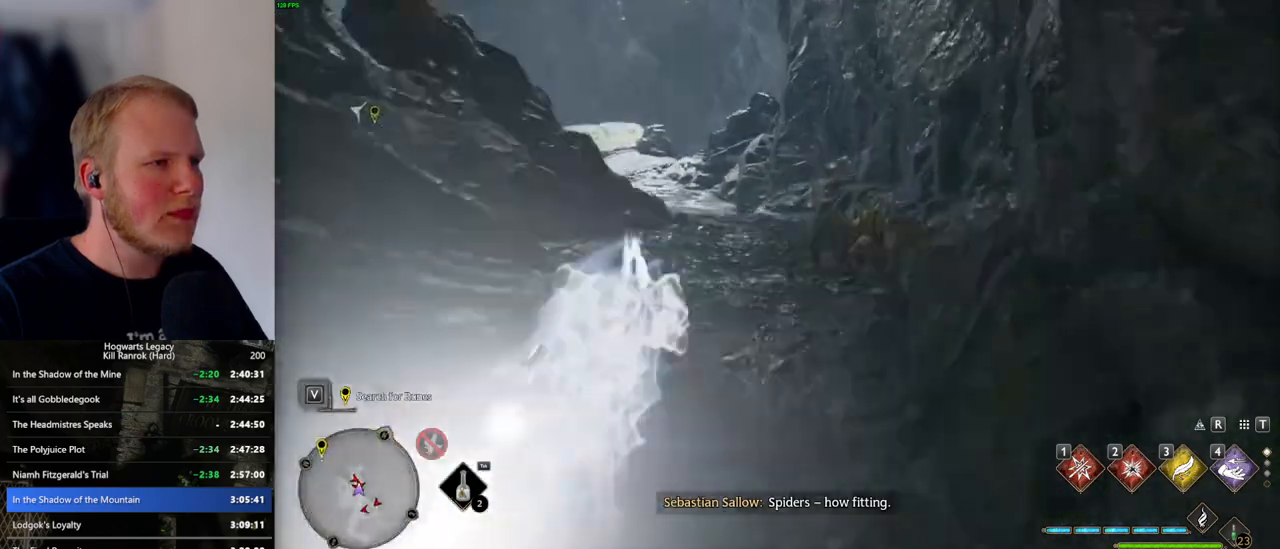
{"keys": ["space", "w"], "mouse": [], "events": [[400, "space", "down"]]}
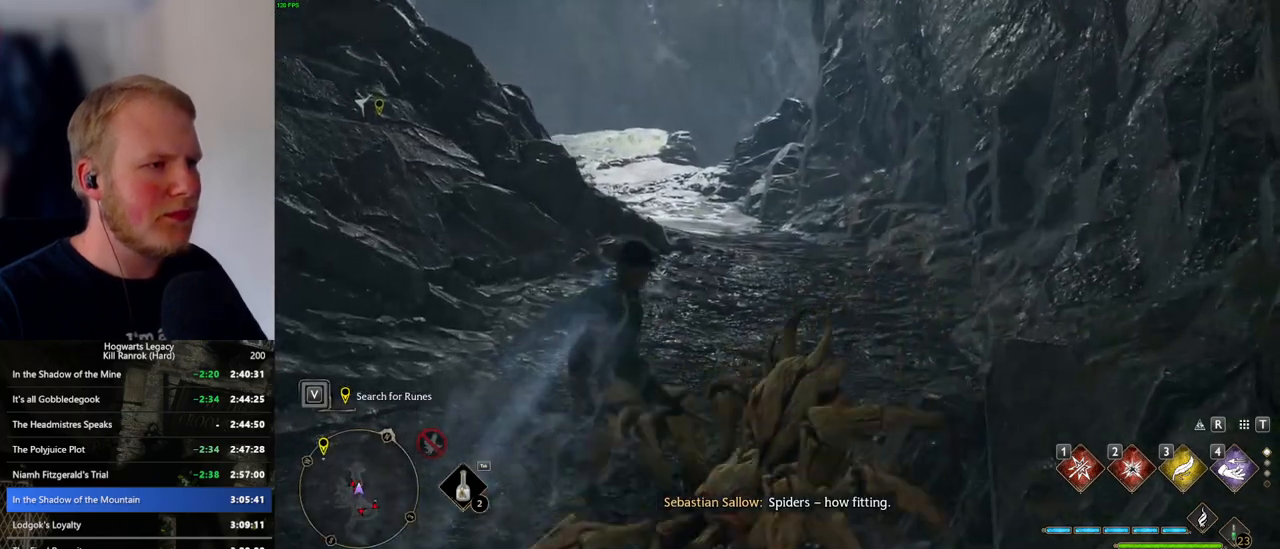
{"keys": ["space", "w"], "mouse": [], "events": []}
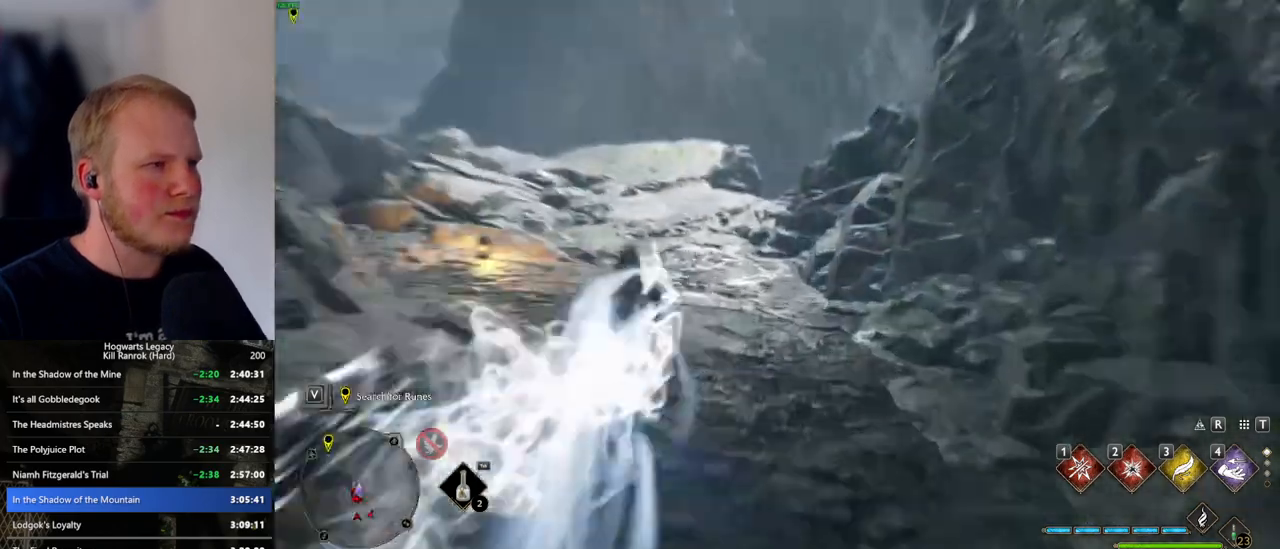
{"keys": ["space", "w"], "mouse": [], "events": [[50, "space", "up"], [483, "space", "down"]]}
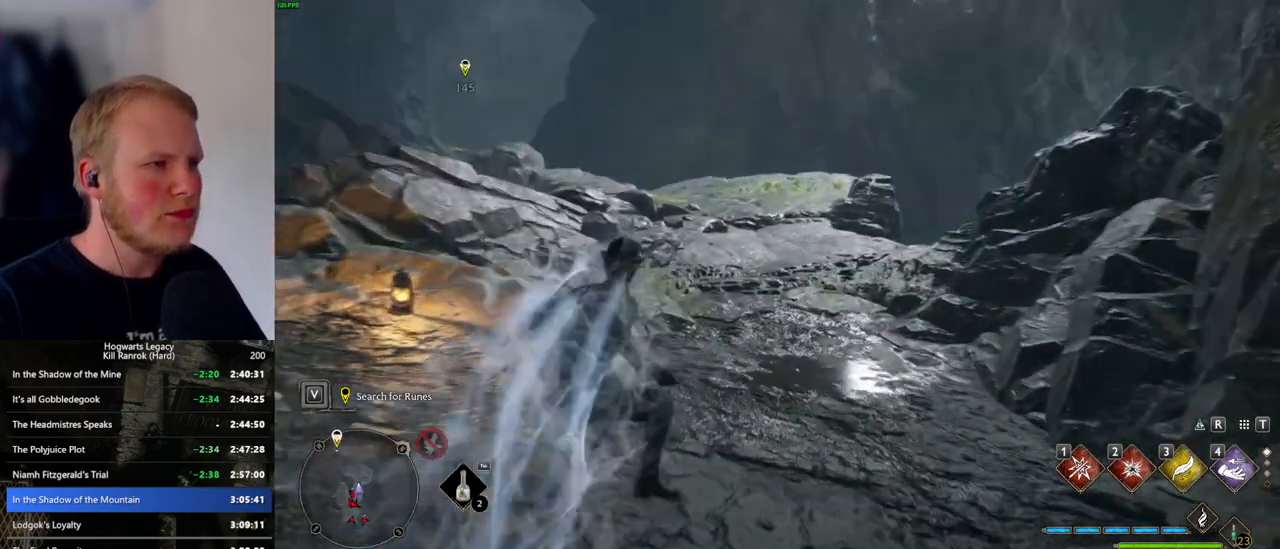
{"keys": ["space", "w"], "mouse": [], "events": []}
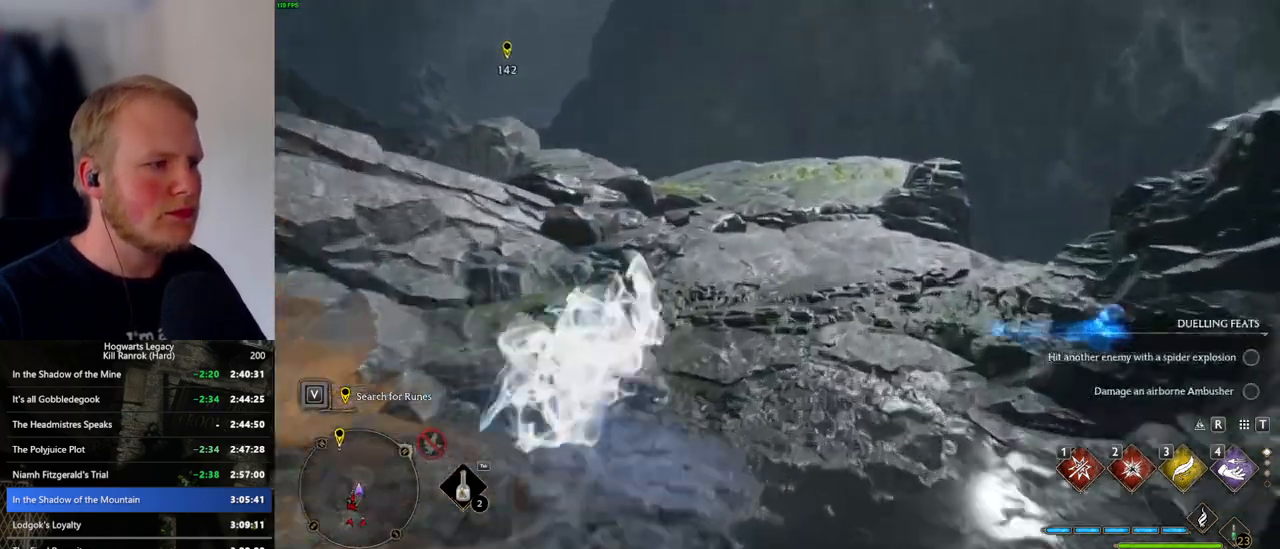
{"keys": ["w"], "mouse": [], "events": [[333, "space", "up"]]}
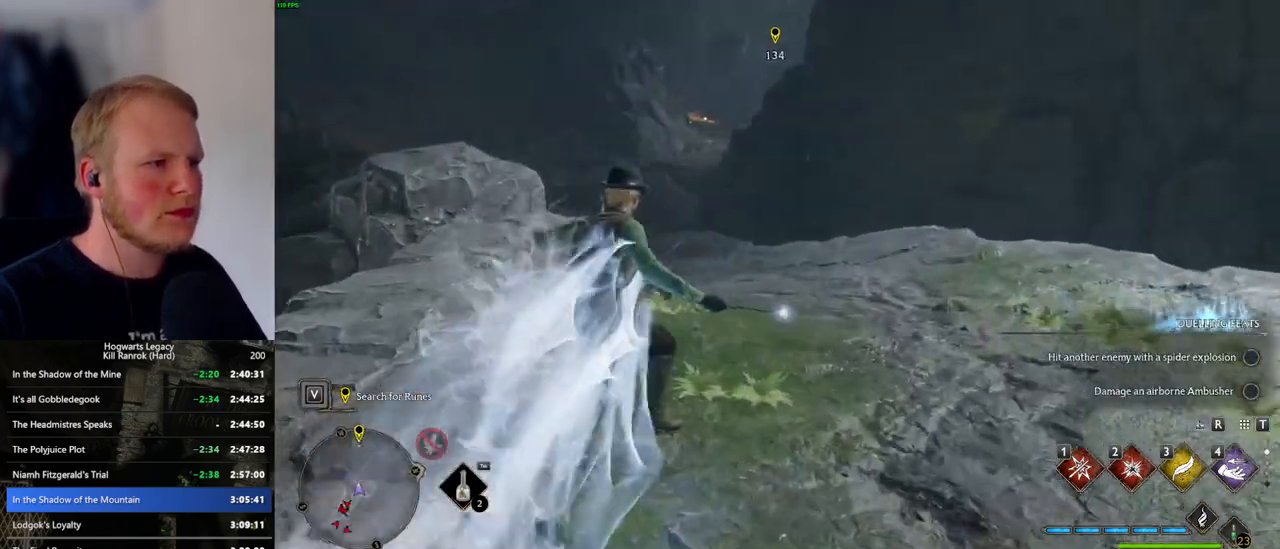
{"keys": ["space", "w"], "mouse": [], "events": [[183, "space", "down"]]}
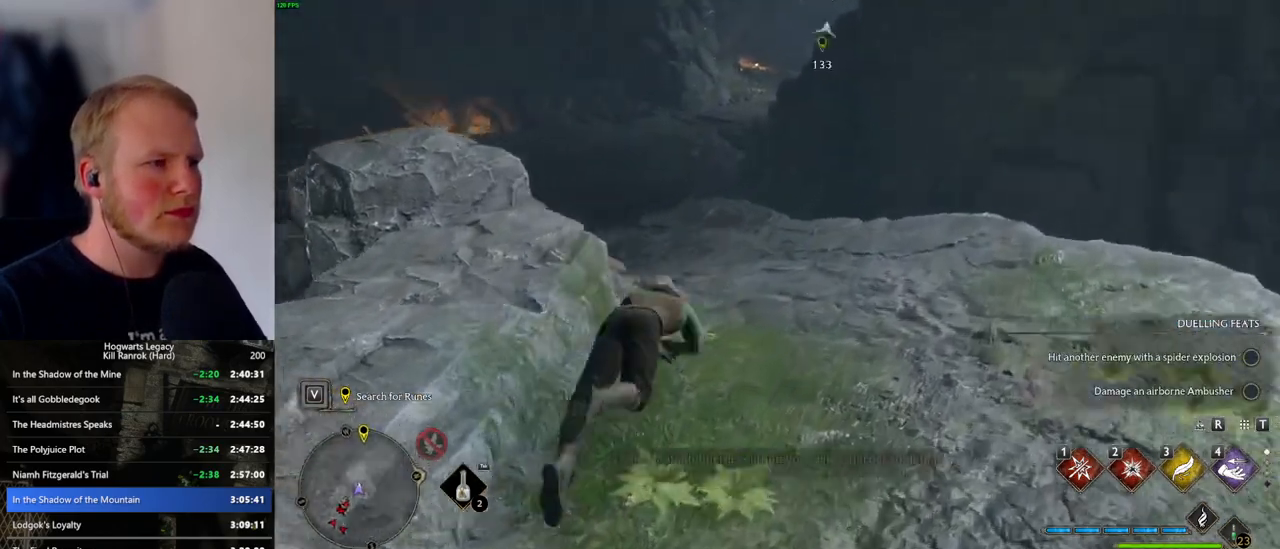
{"keys": ["w"], "mouse": [], "events": [[366, "space", "up"]]}
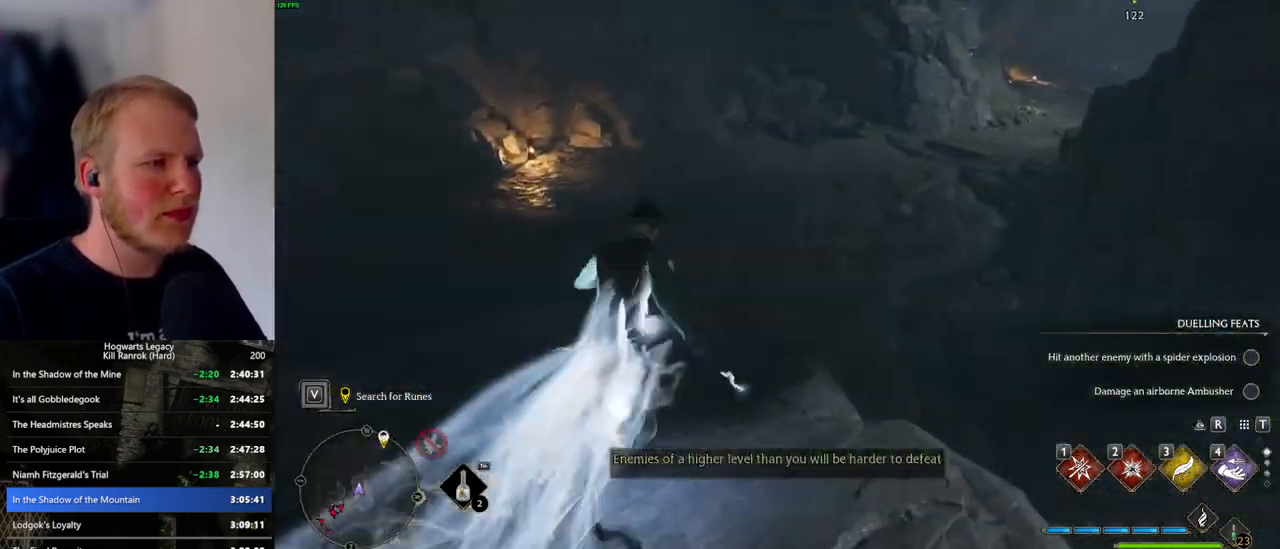
{"keys": ["space", "w"], "mouse": [], "events": [[333, "space", "down"]]}
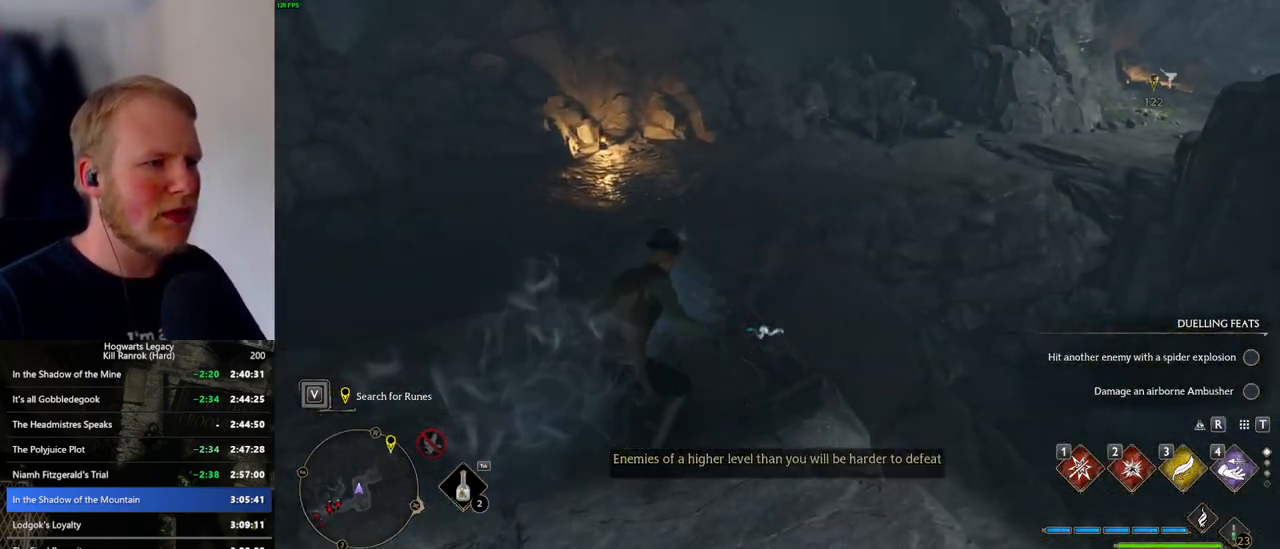
{"keys": ["w"], "mouse": [], "events": [[500, "space", "up"]]}